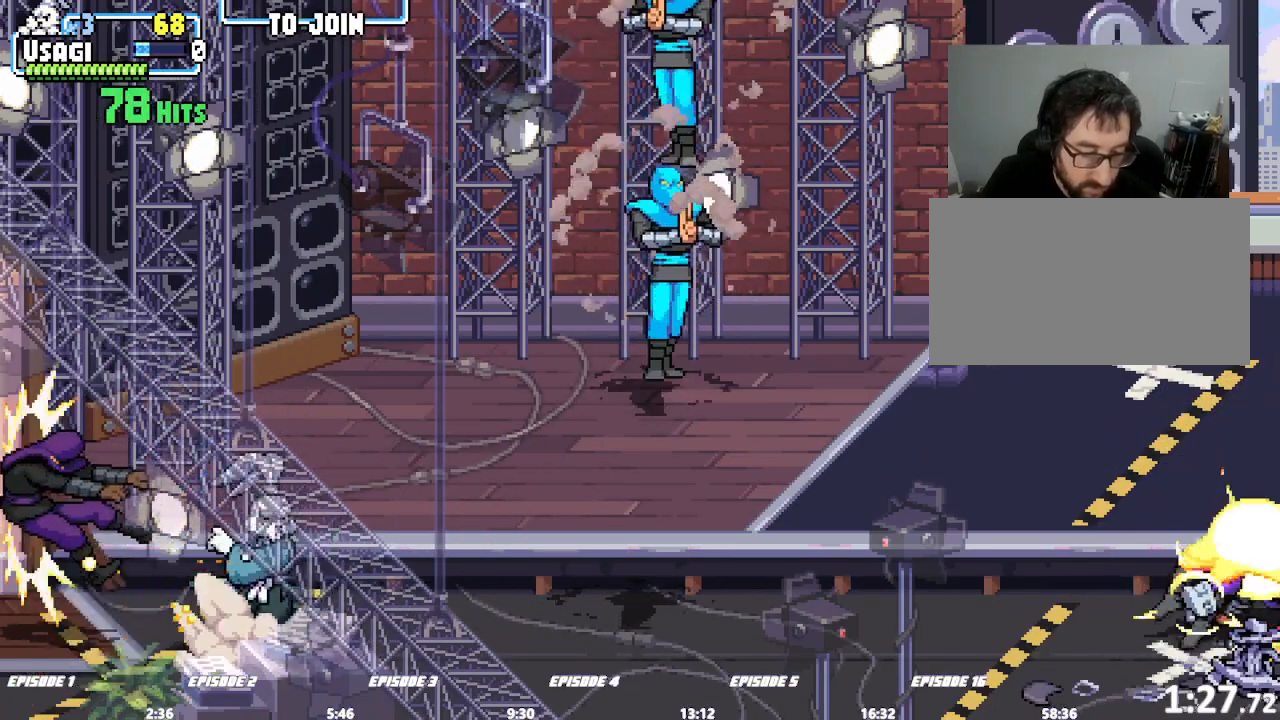
Gameplay with a controller (arcade stick); each line is a JSON object with the inputs held at the frame after it (dt_ms = milliseconds from this image to that frame). "events" lists button and stick changes between this image and that frame as [ms after this image, input, new state], when the widget could be followed in between. Not read: CROSS DPAD_RIGHT L1 L3 R3 SQUARE TRIANGLE.
{"dt_ms": 500, "buttons": [], "left_stick": "center", "events": [[350, "left_stick", "center"]]}
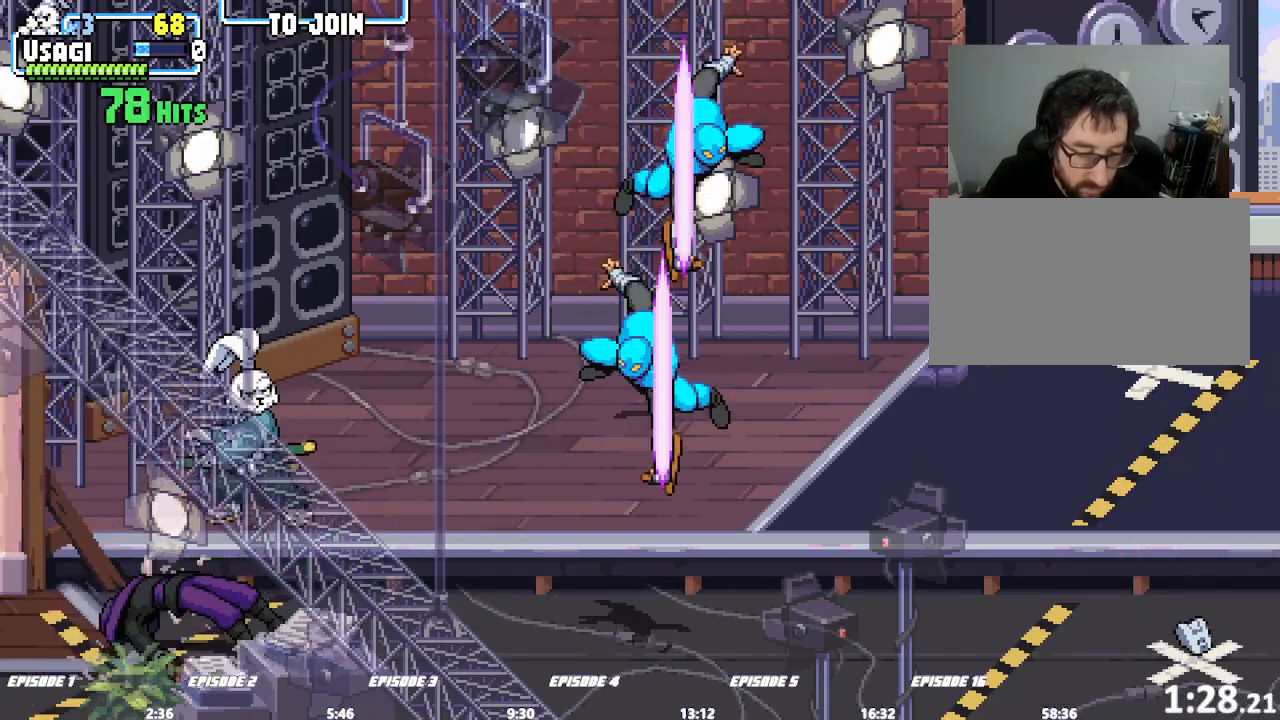
{"dt_ms": 500, "buttons": [], "left_stick": "right", "events": [[350, "left_stick", "right"]]}
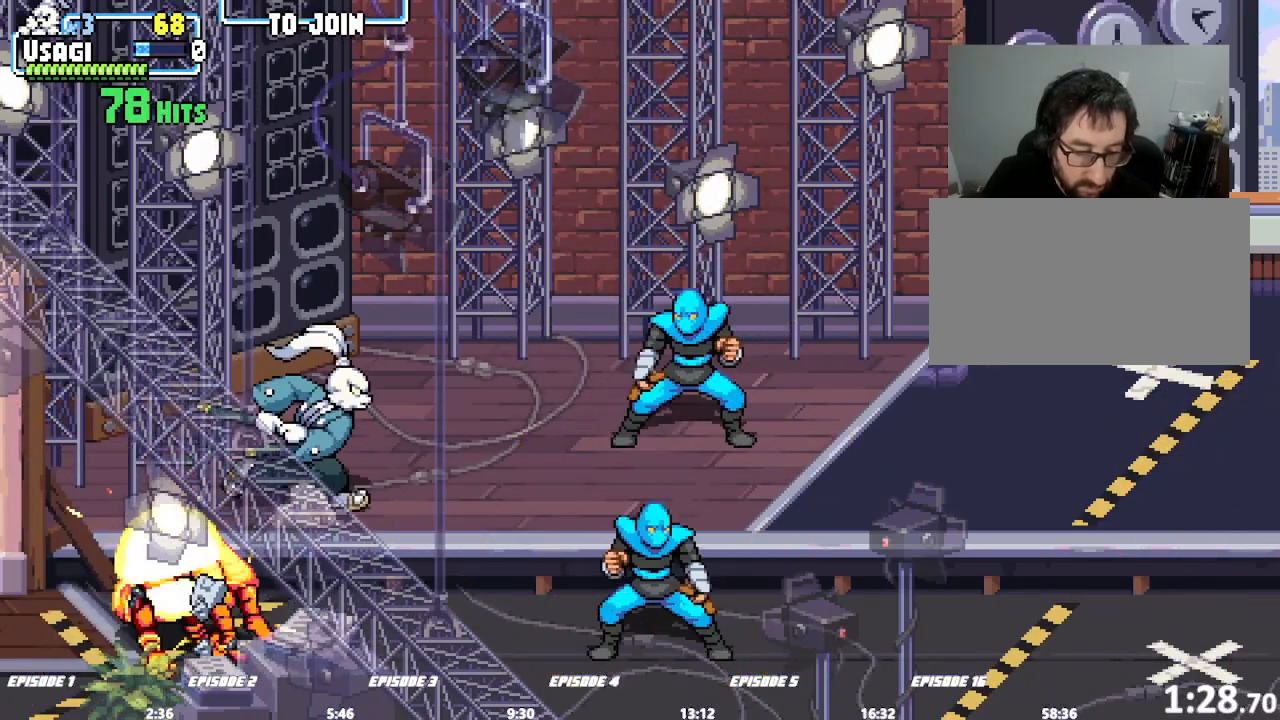
{"dt_ms": 500, "buttons": [], "left_stick": "center", "events": [[250, "left_stick", "center"]]}
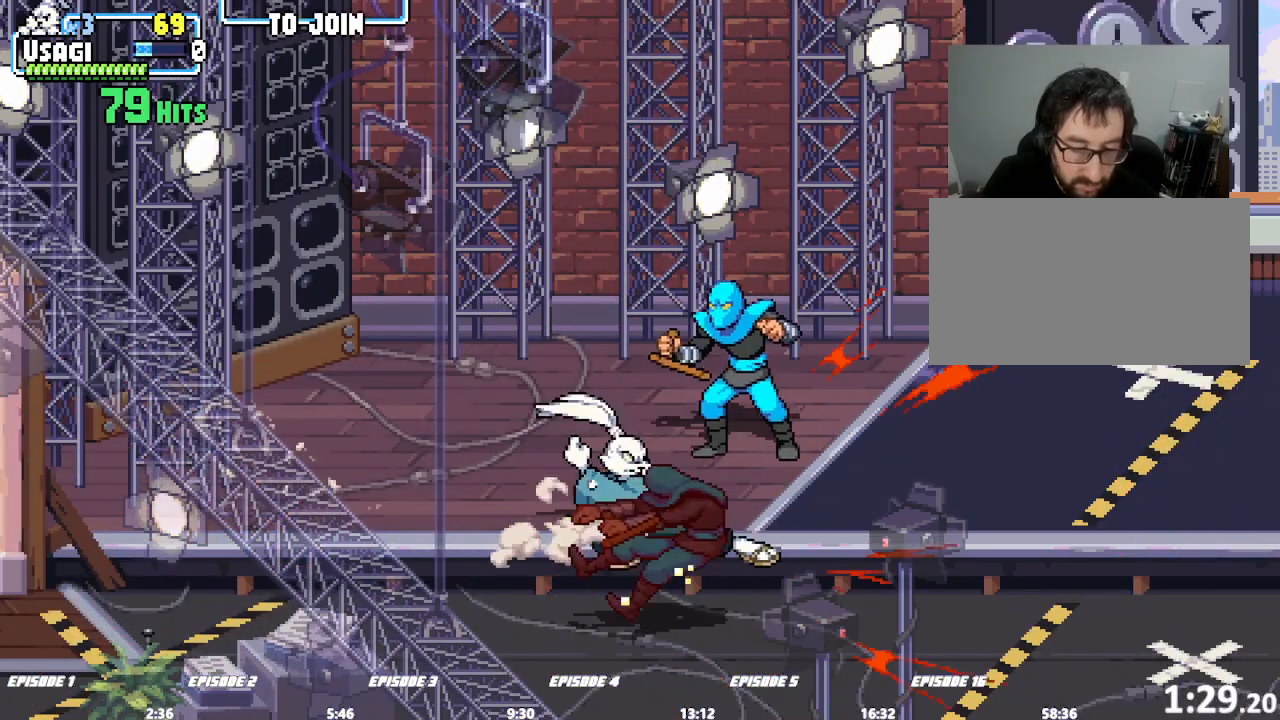
{"dt_ms": 500, "buttons": [], "left_stick": "center", "events": [[217, "left_stick", "up"], [483, "left_stick", "center"]]}
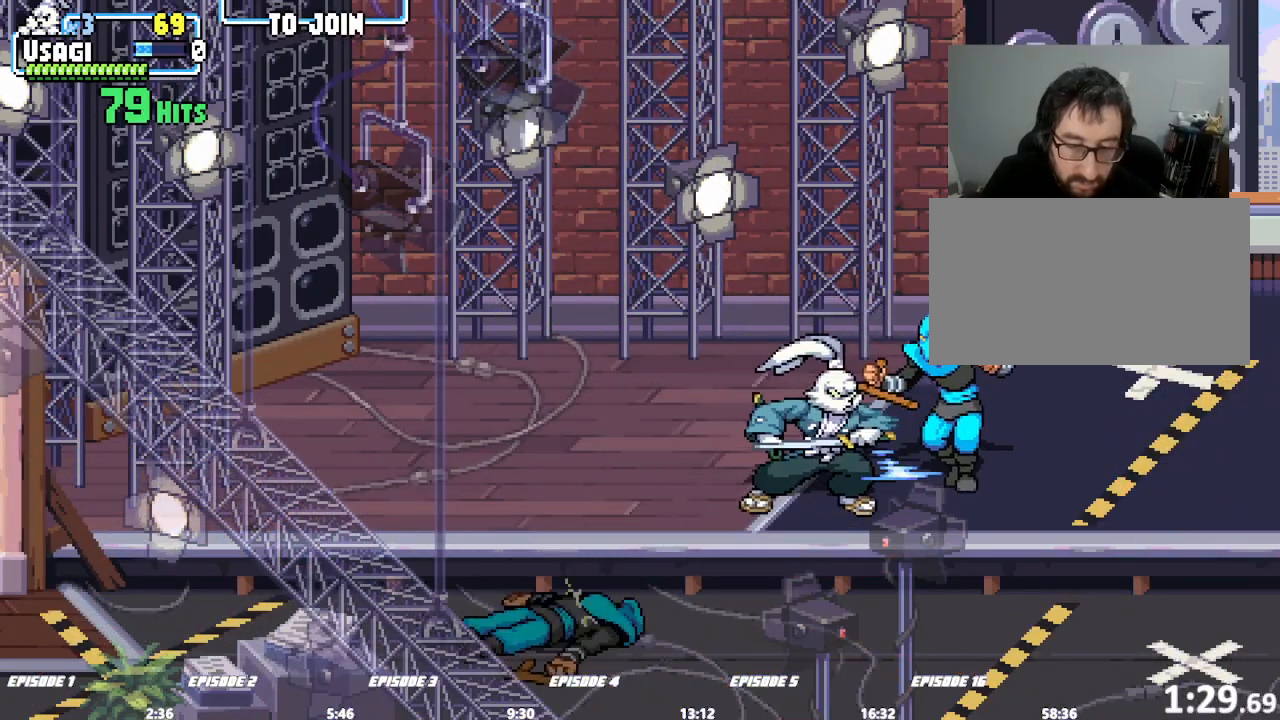
{"dt_ms": 500, "buttons": [], "left_stick": "right", "events": [[317, "left_stick", "right"], [367, "left_stick", "center"], [433, "left_stick", "right"]]}
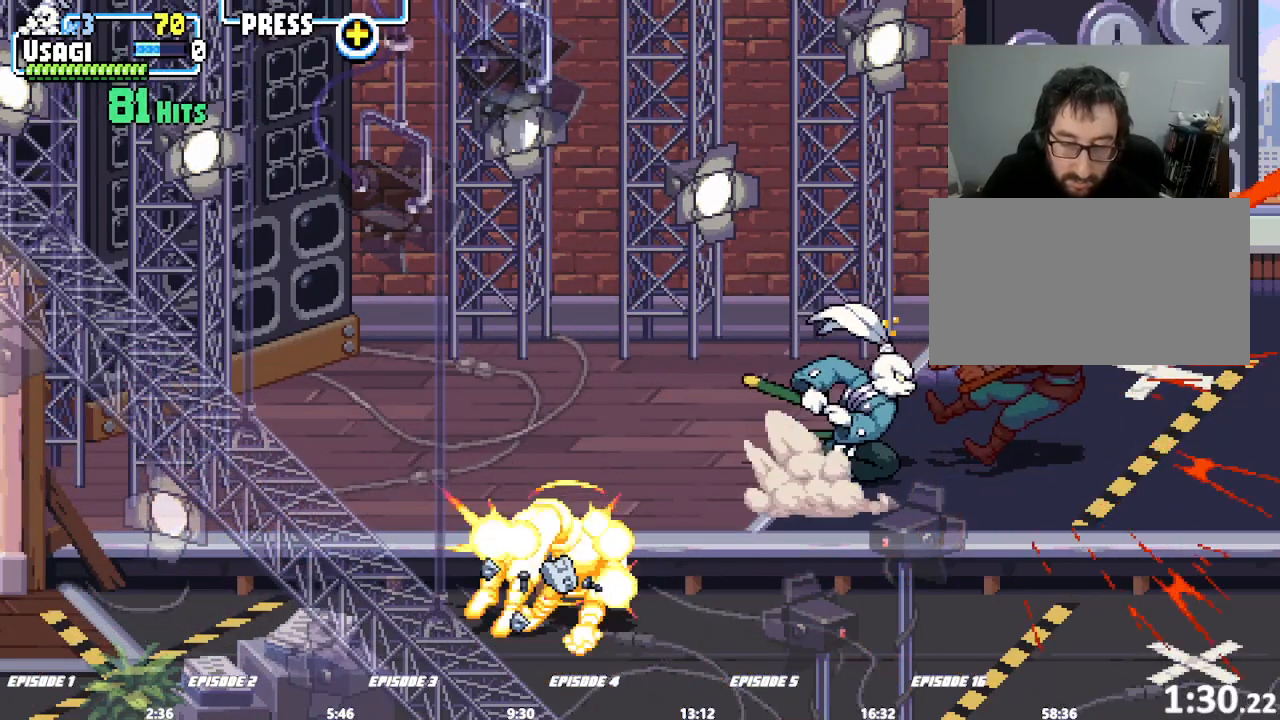
{"dt_ms": 500, "buttons": [], "left_stick": "down", "events": [[300, "left_stick", "down"]]}
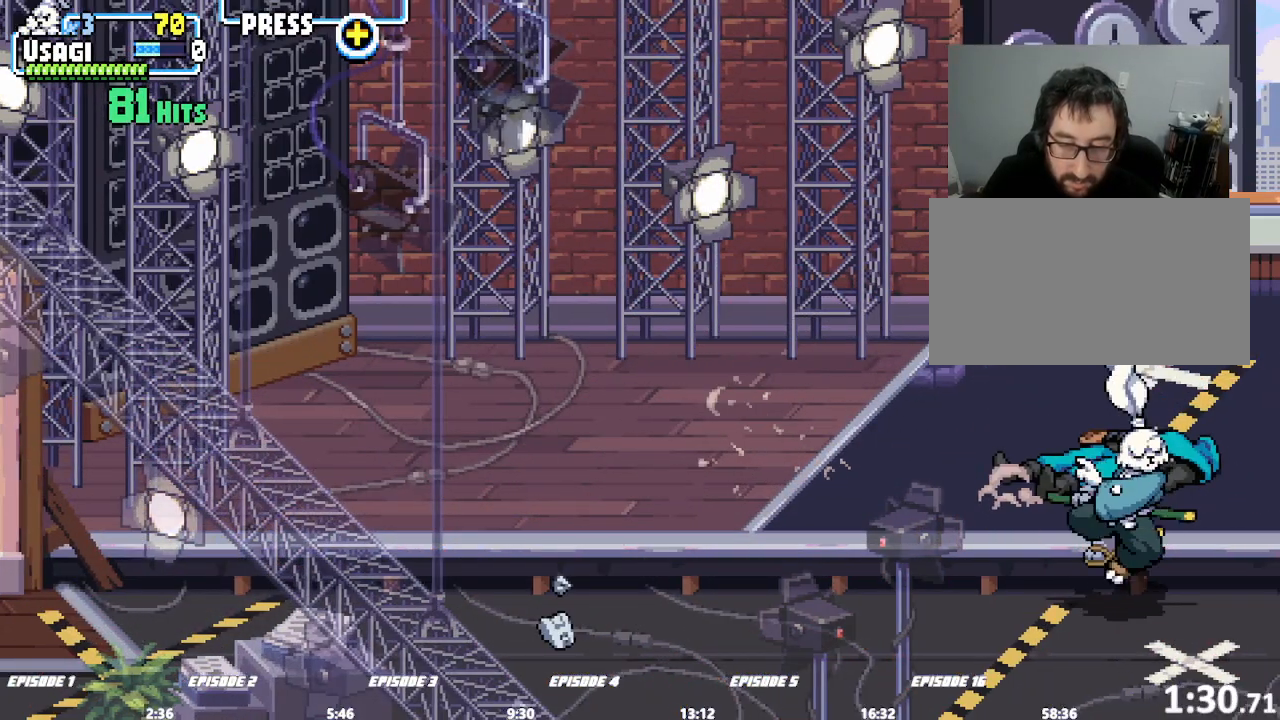
{"dt_ms": 500, "buttons": [], "left_stick": "right", "events": [[100, "left_stick", "center"], [383, "left_stick", "right"], [433, "left_stick", "center"], [483, "left_stick", "right"]]}
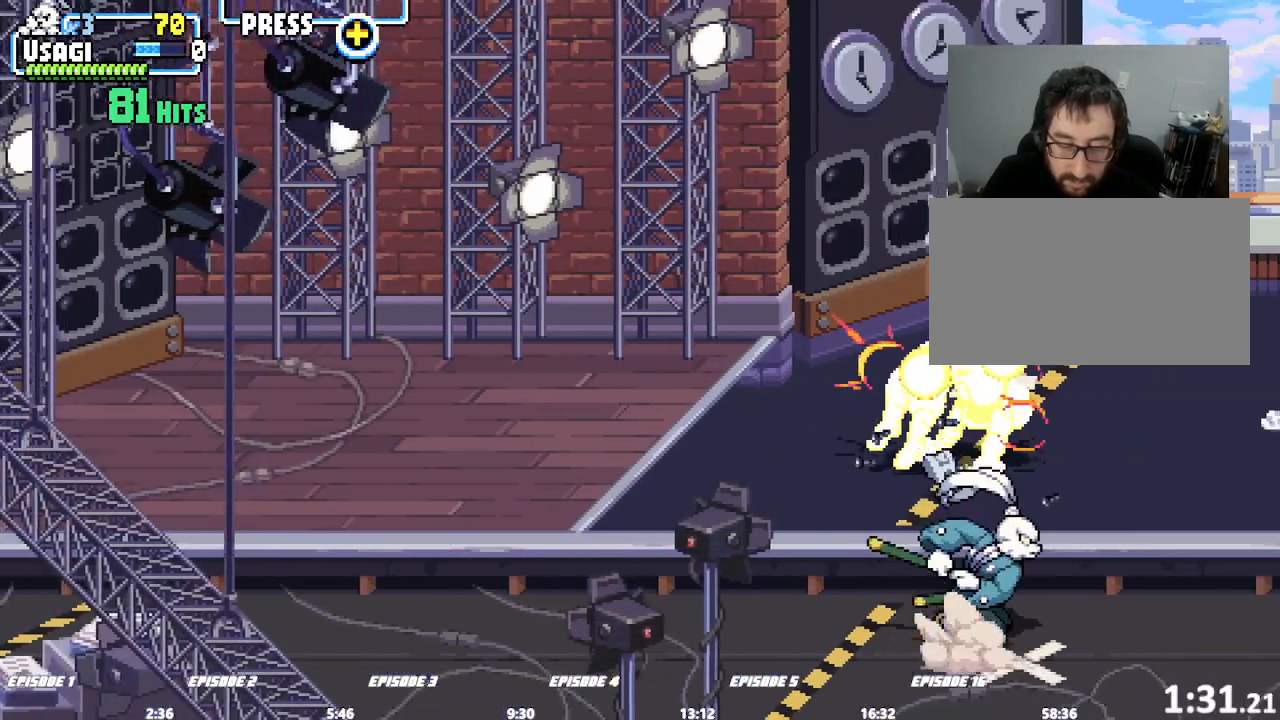
{"dt_ms": 500, "buttons": [], "left_stick": "right", "events": []}
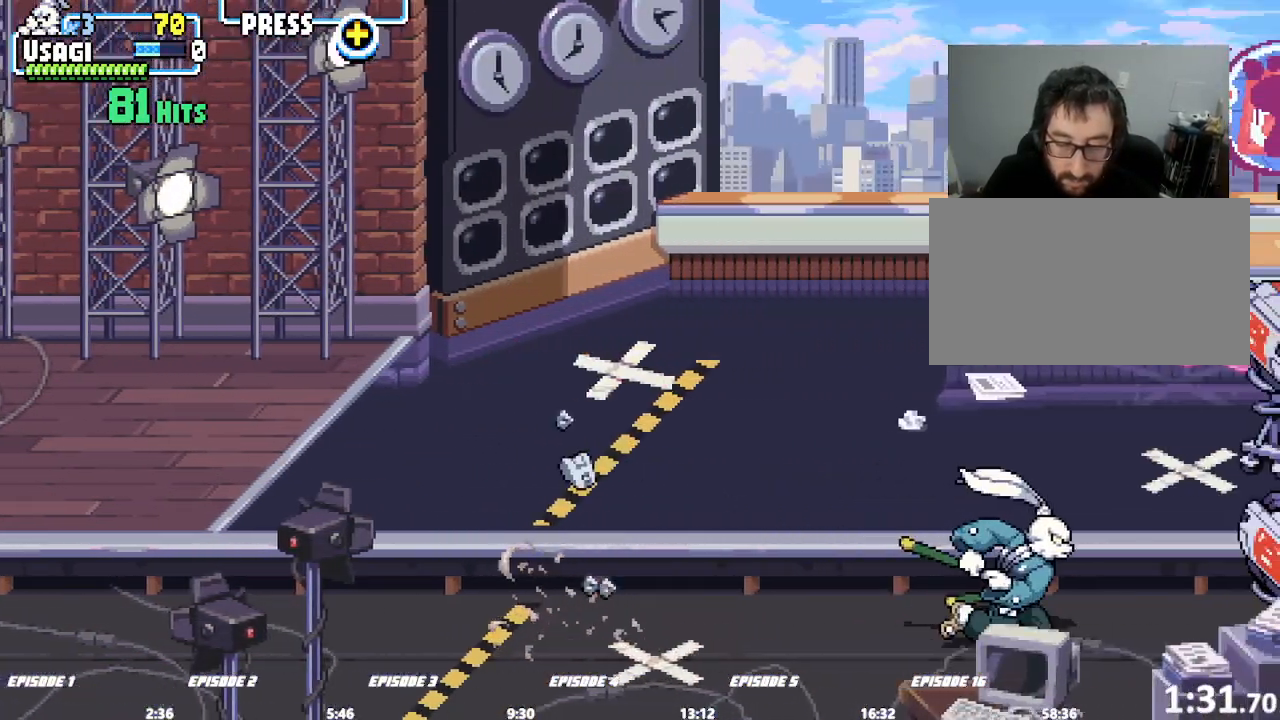
{"dt_ms": 500, "buttons": [], "left_stick": "left", "events": [[150, "left_stick", "center"], [333, "left_stick", "left"], [400, "left_stick", "center"], [450, "left_stick", "left"]]}
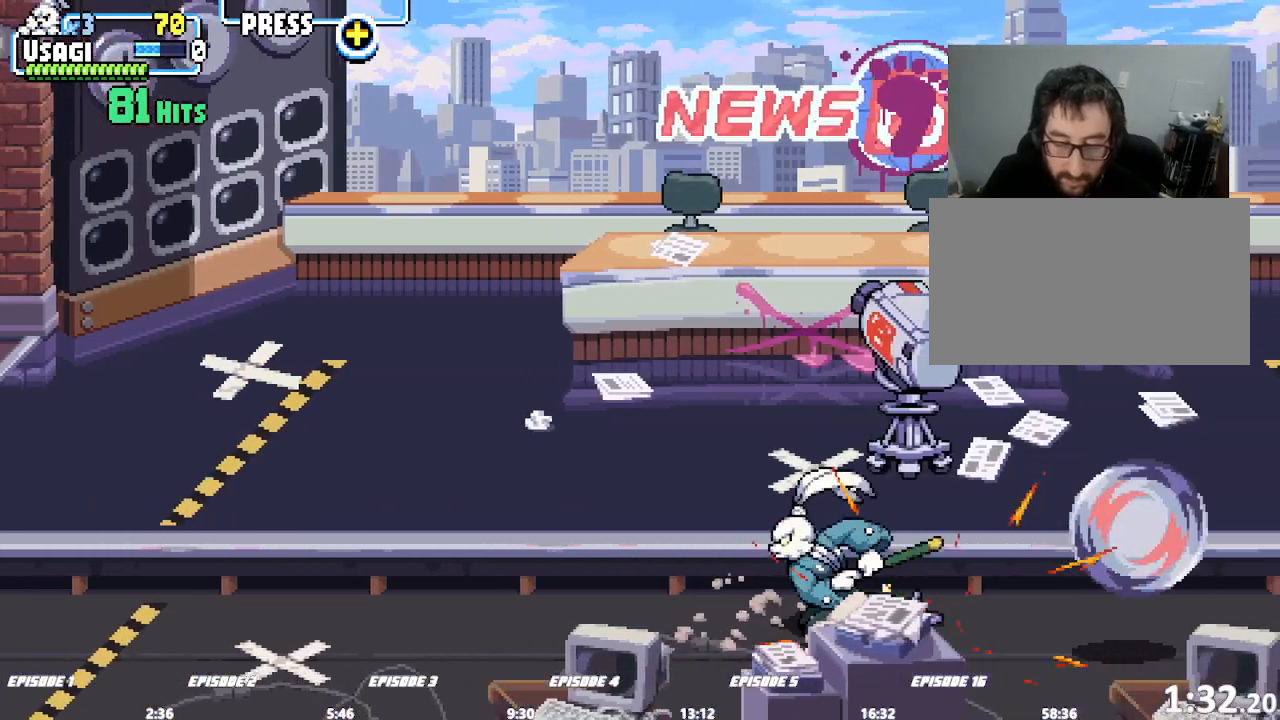
{"dt_ms": 500, "buttons": [], "left_stick": "up", "events": [[367, "left_stick", "center"], [467, "left_stick", "up"]]}
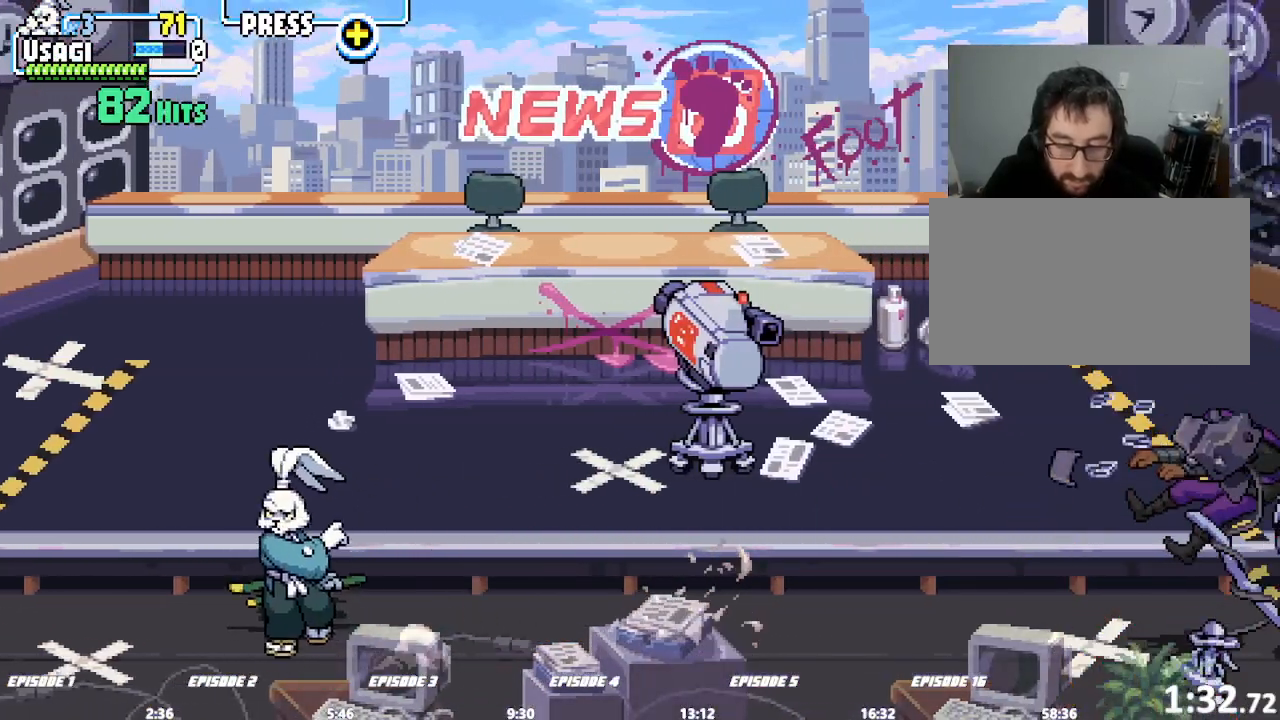
{"dt_ms": 500, "buttons": [], "left_stick": "center", "events": [[50, "left_stick", "center"]]}
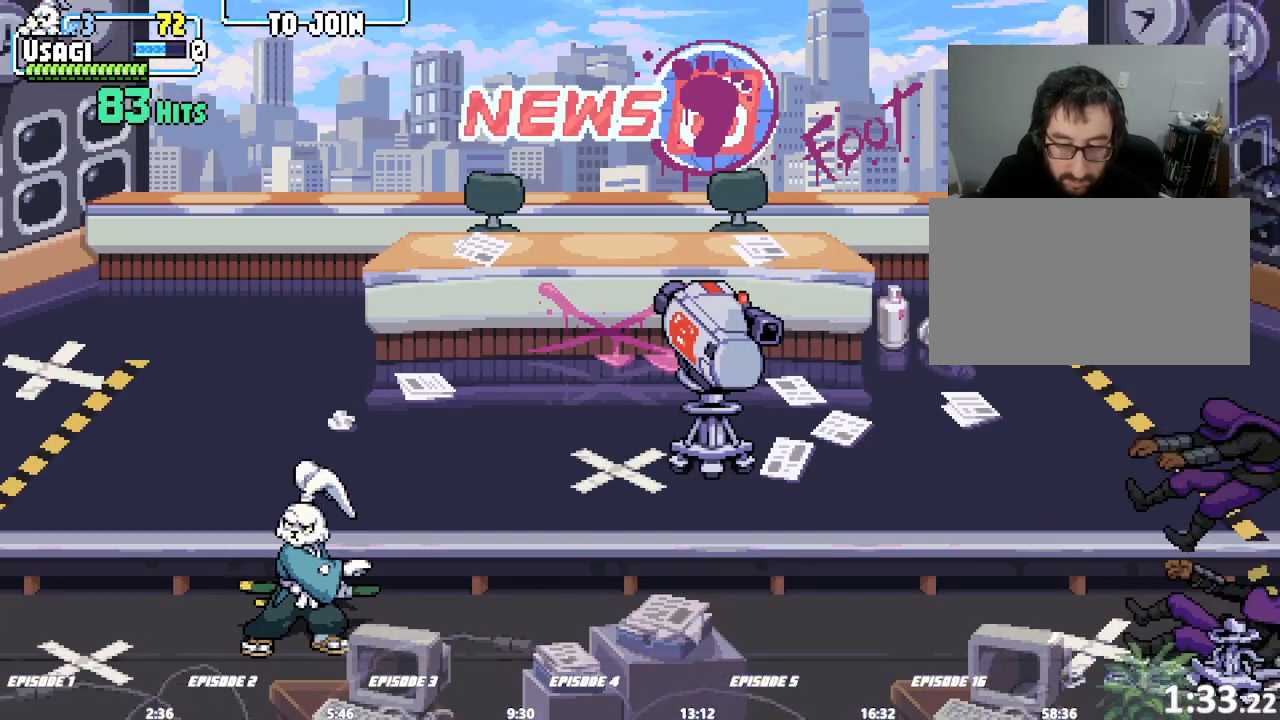
{"dt_ms": 500, "buttons": [], "left_stick": "center", "events": [[250, "left_stick", "left"], [467, "left_stick", "center"]]}
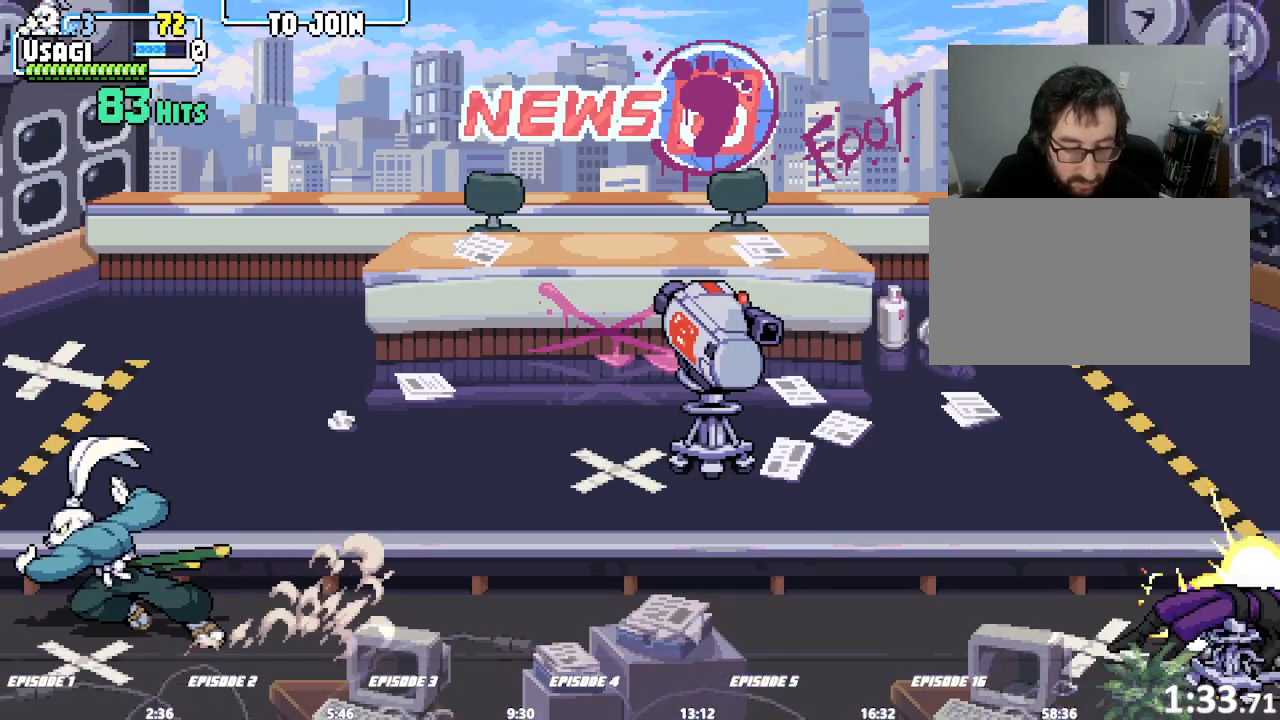
{"dt_ms": 500, "buttons": [], "left_stick": "center", "events": []}
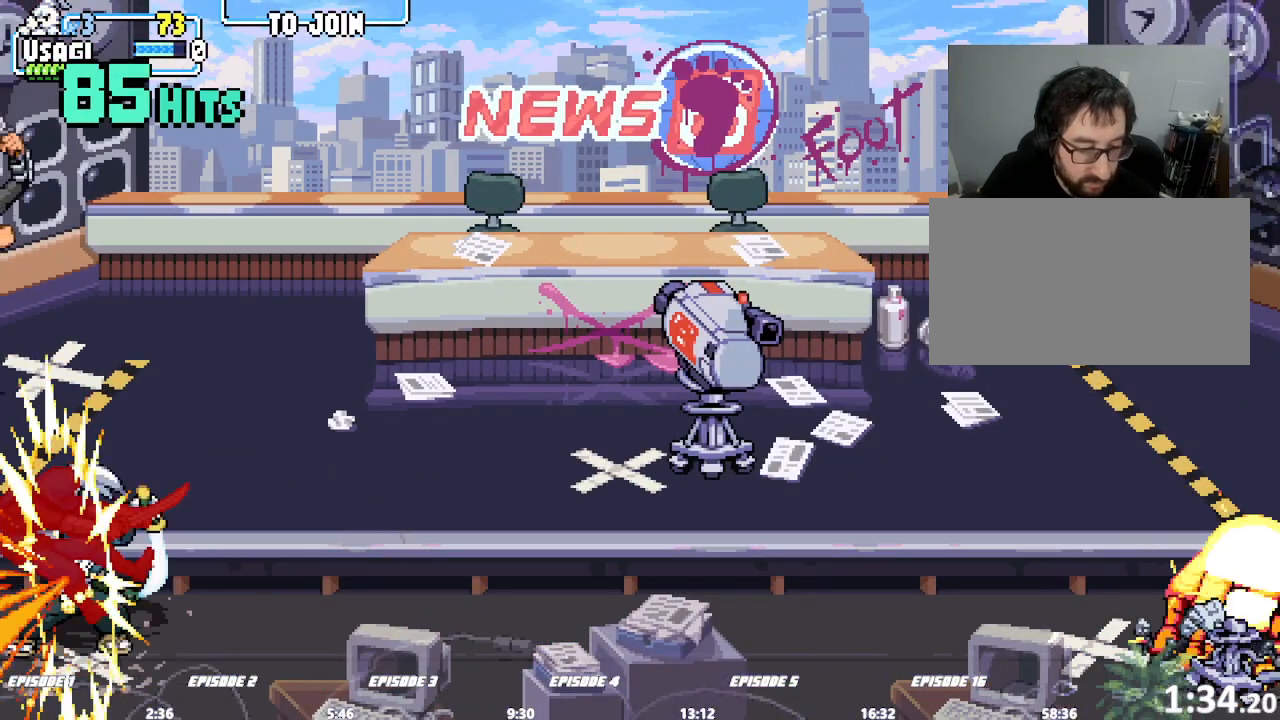
{"dt_ms": 500, "buttons": [], "left_stick": "up", "events": [[100, "left_stick", "right"], [383, "left_stick", "up"]]}
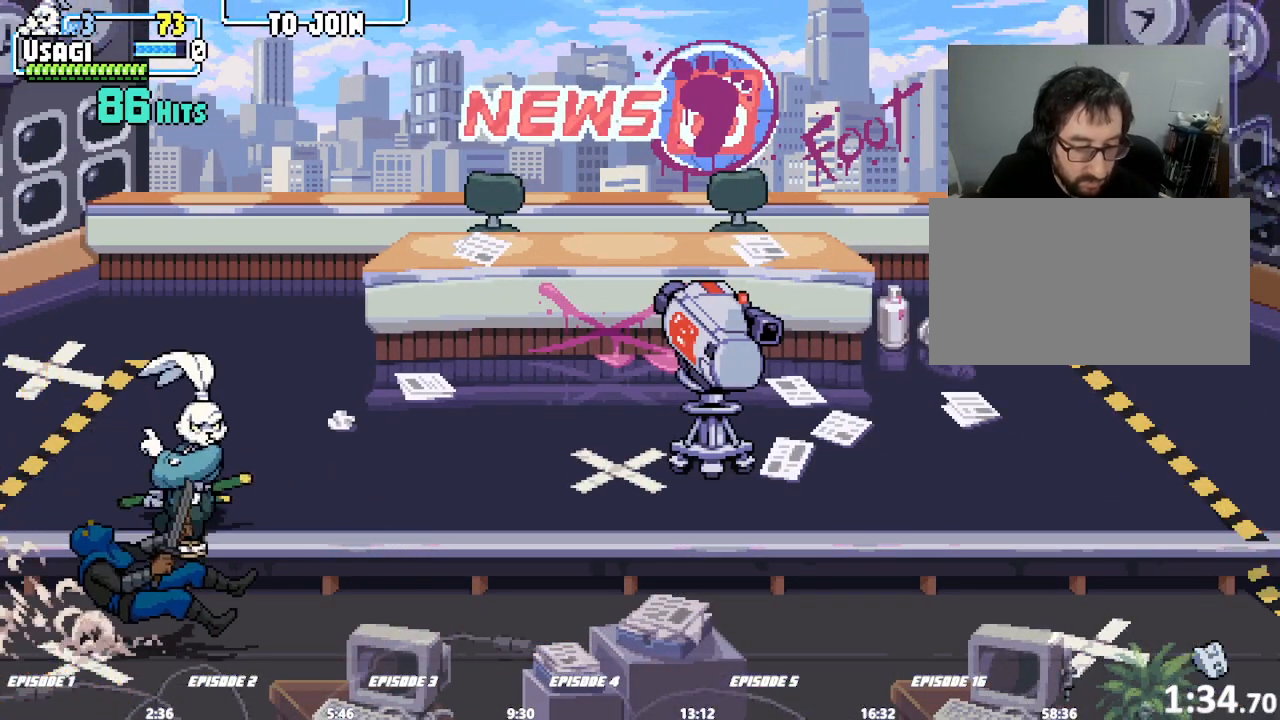
{"dt_ms": 500, "buttons": [], "left_stick": "right", "events": [[217, "left_stick", "center"], [267, "left_stick", "right"]]}
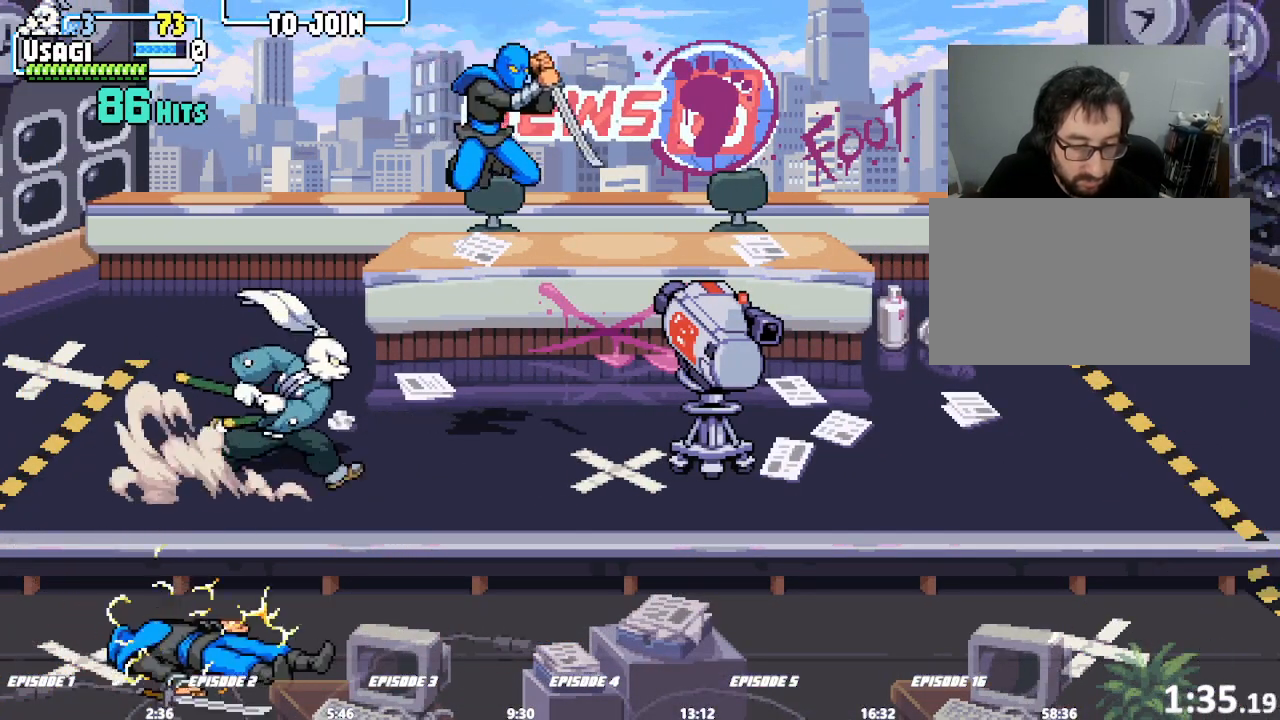
{"dt_ms": 500, "buttons": [], "left_stick": "center", "events": [[133, "left_stick", "center"]]}
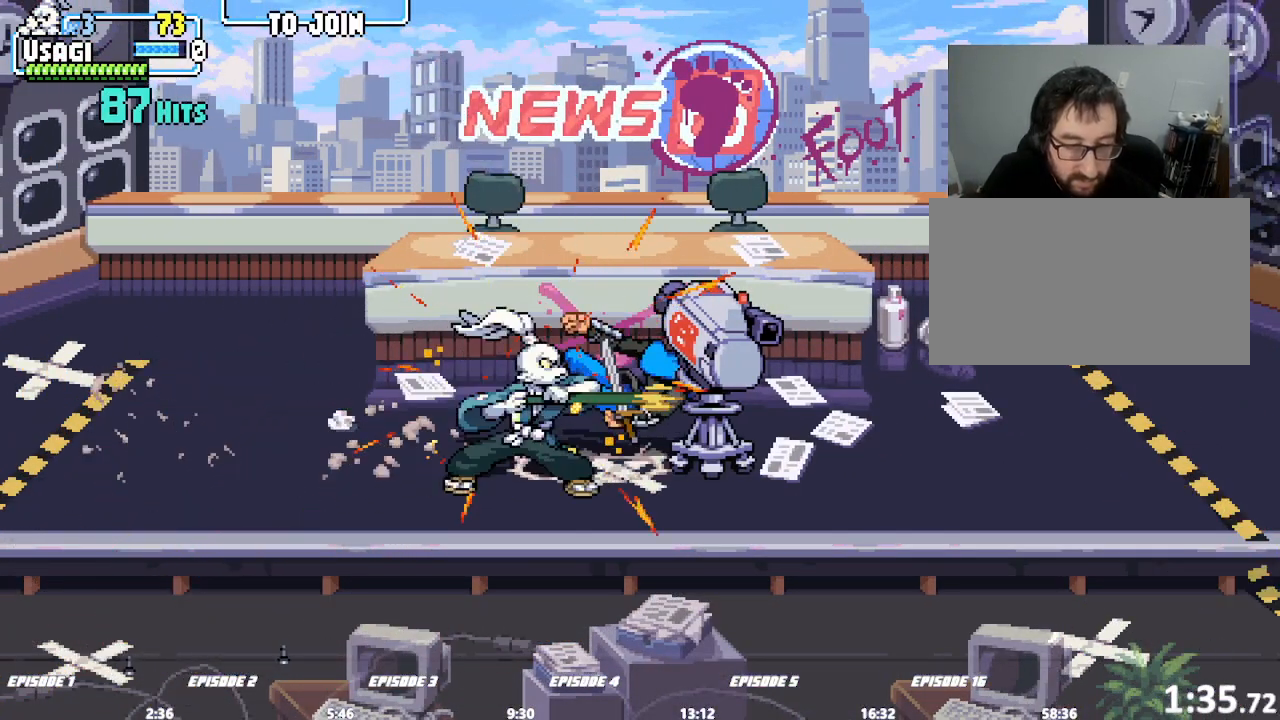
{"dt_ms": 1000, "buttons": [], "left_stick": "right"}
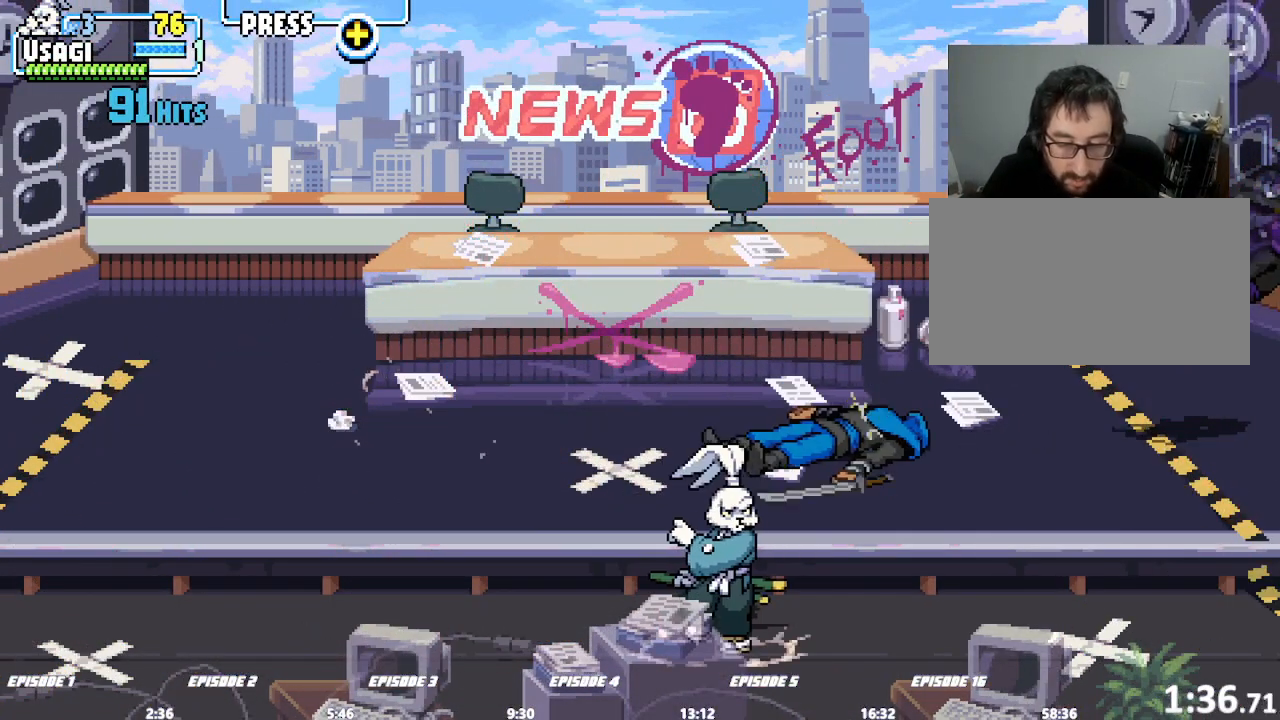
{"dt_ms": 500, "buttons": [], "left_stick": "right", "events": []}
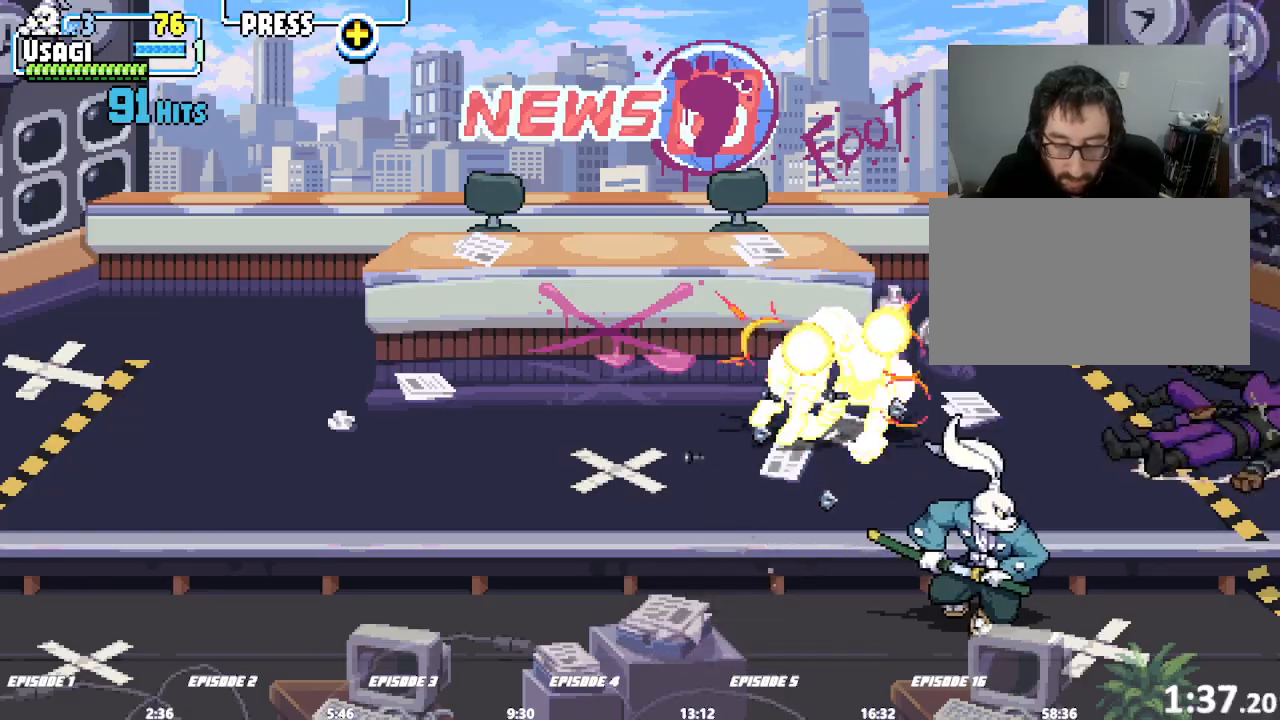
{"dt_ms": 500, "buttons": [], "left_stick": "center", "events": [[350, "left_stick", "center"]]}
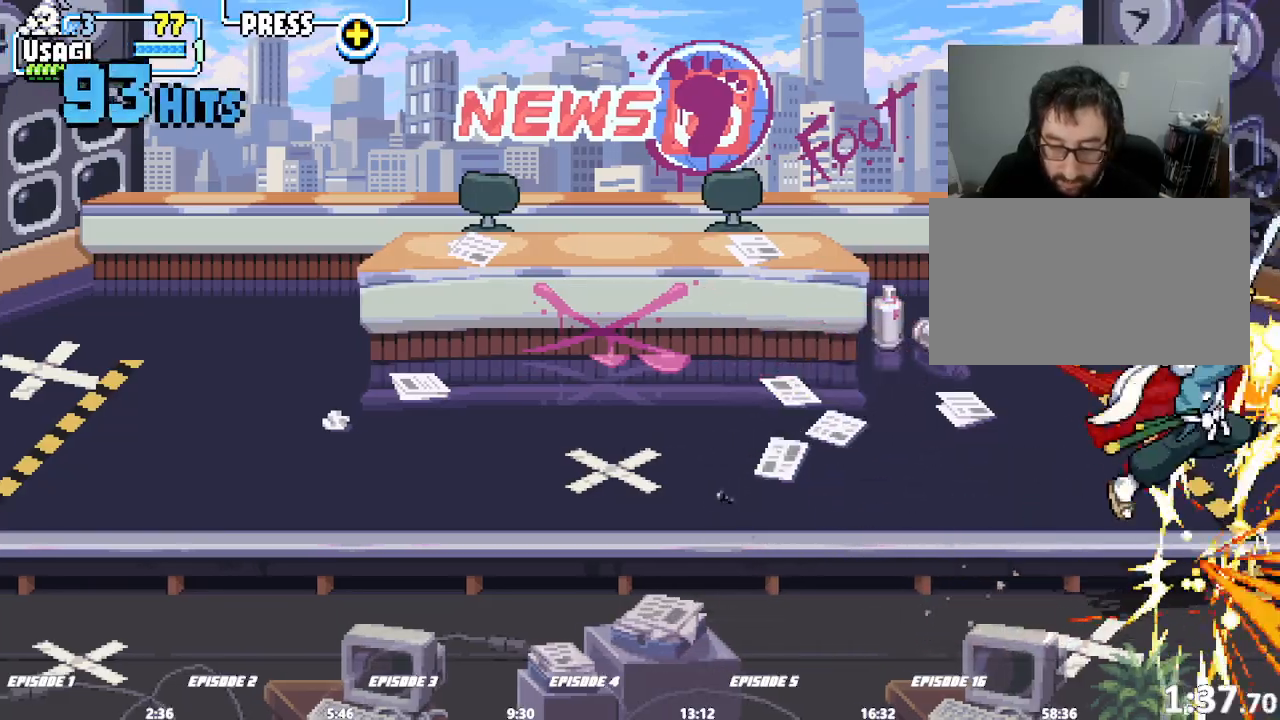
{"dt_ms": 500, "buttons": [], "left_stick": "center", "events": []}
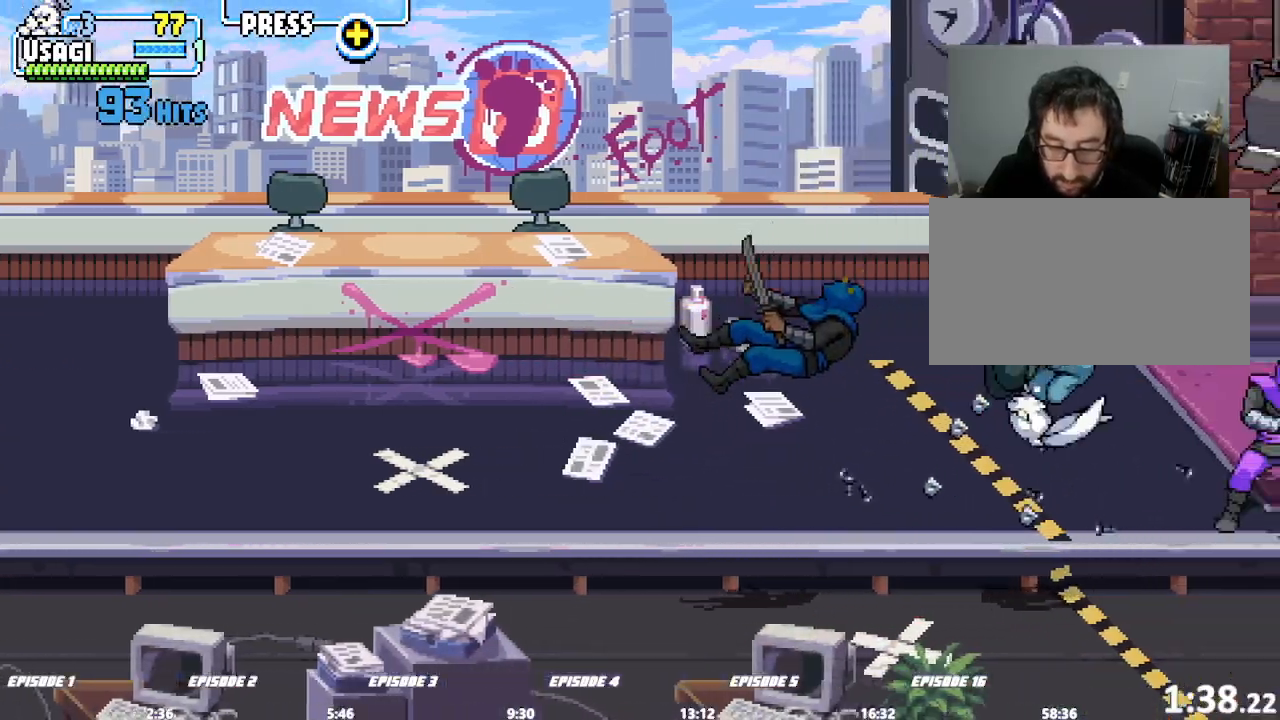
{"dt_ms": 1000, "buttons": [], "left_stick": "center"}
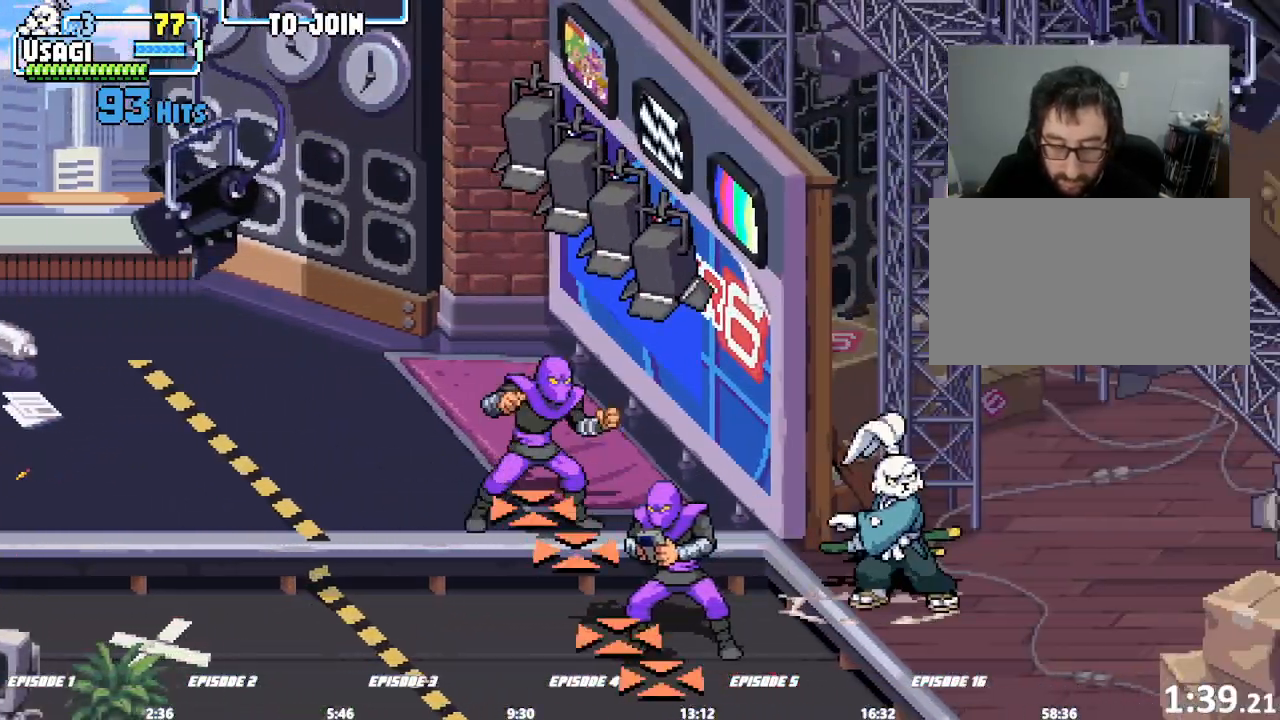
{"dt_ms": 500, "buttons": [], "left_stick": "up-right"}
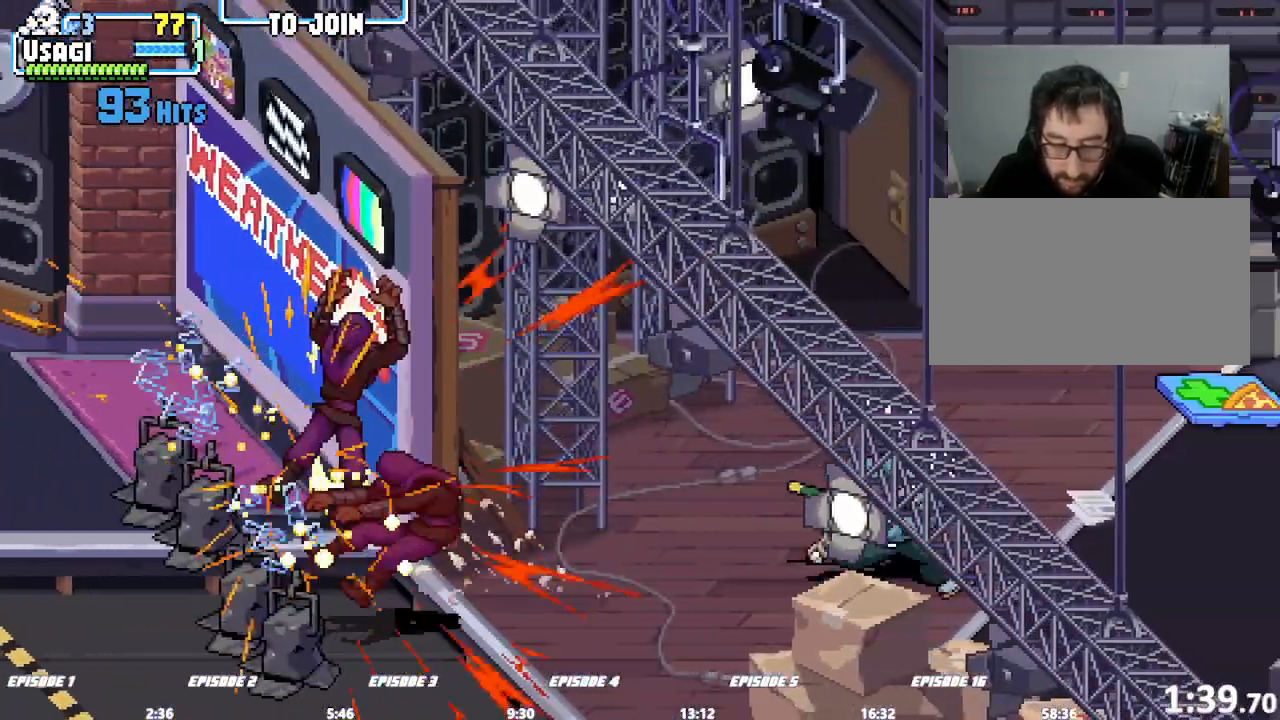
{"dt_ms": 500, "buttons": [], "left_stick": "up-right", "events": []}